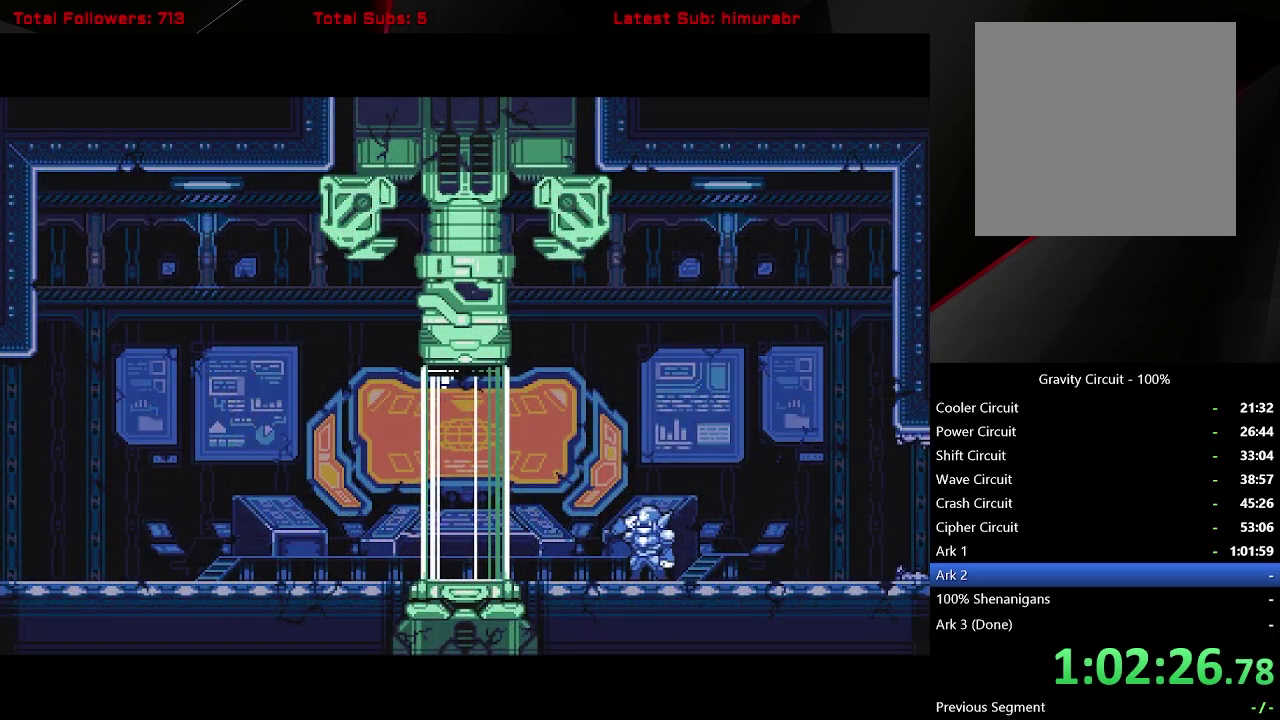
Gameplay with a controller (Xbox layout); each line is a JSON object with the inputs held at the frame after it. "events" lists button and stick changes between this image and that frame as [ms after this image, input, new state], when the widget could be followed in between. Not read: L3 R3 left_stick.
{"buttons": ["START"], "right_stick": "center", "events": []}
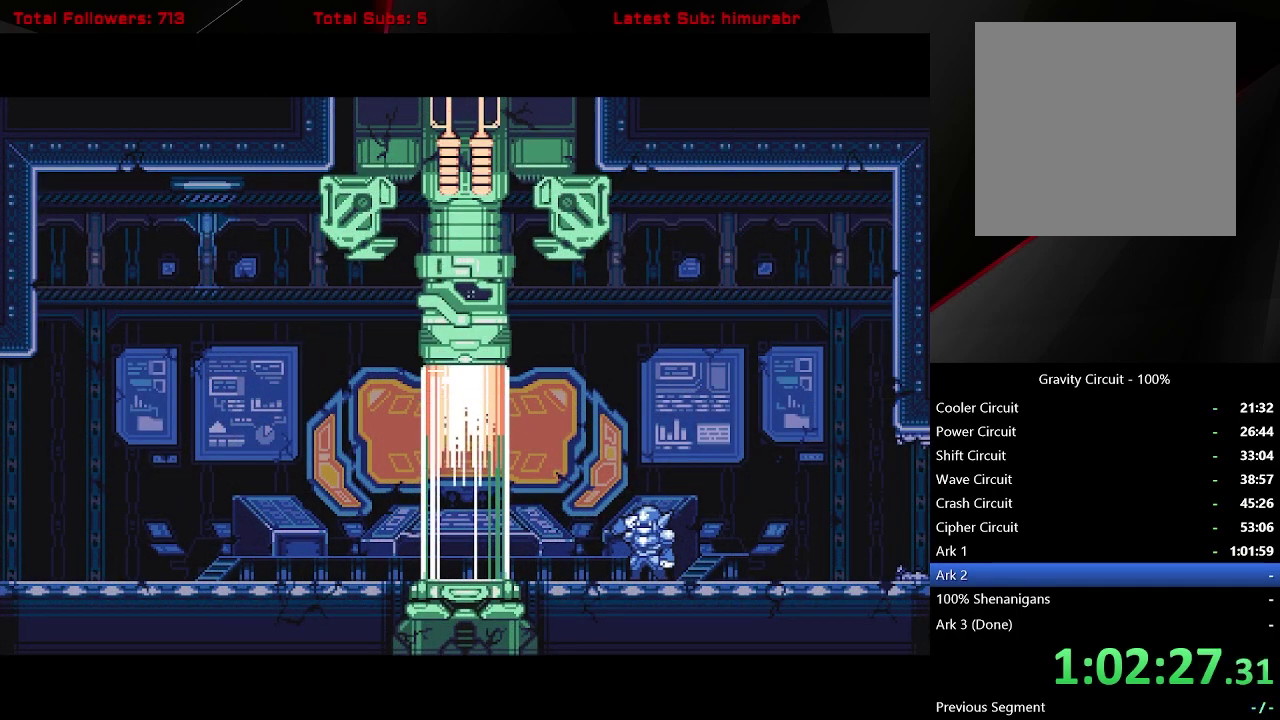
{"buttons": ["START"], "right_stick": "center", "events": []}
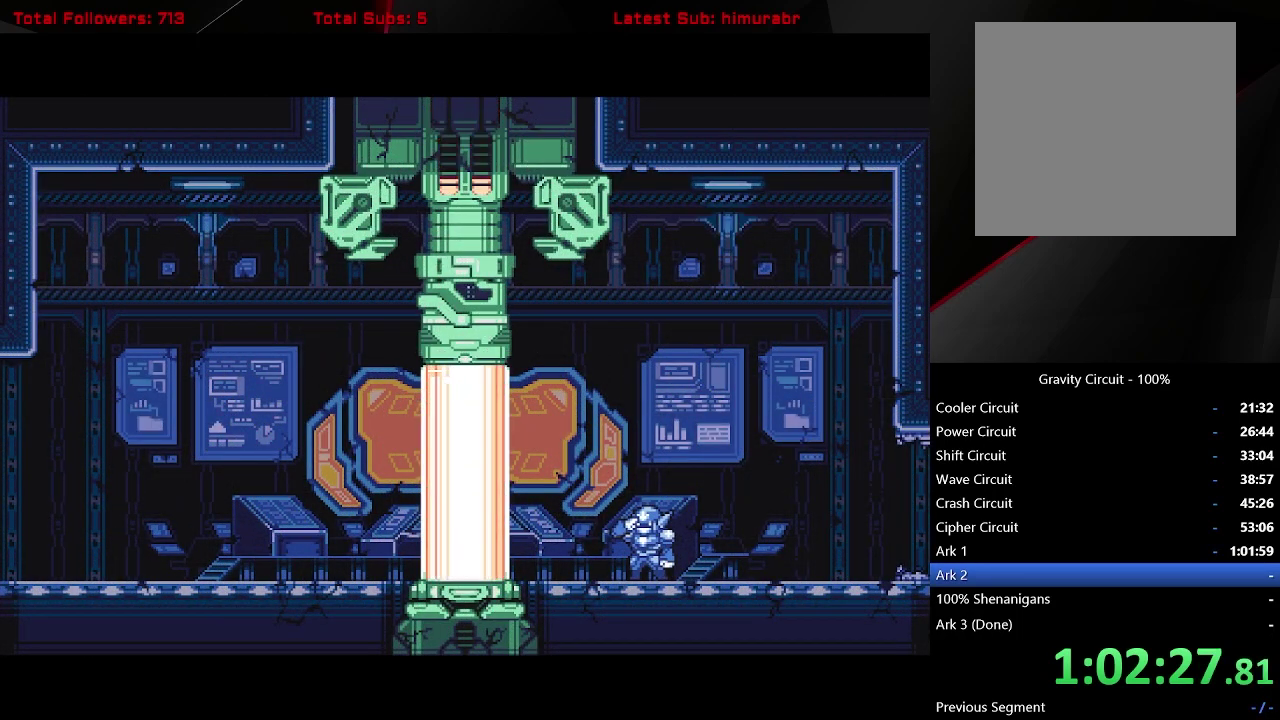
{"buttons": ["START"], "right_stick": "center", "events": []}
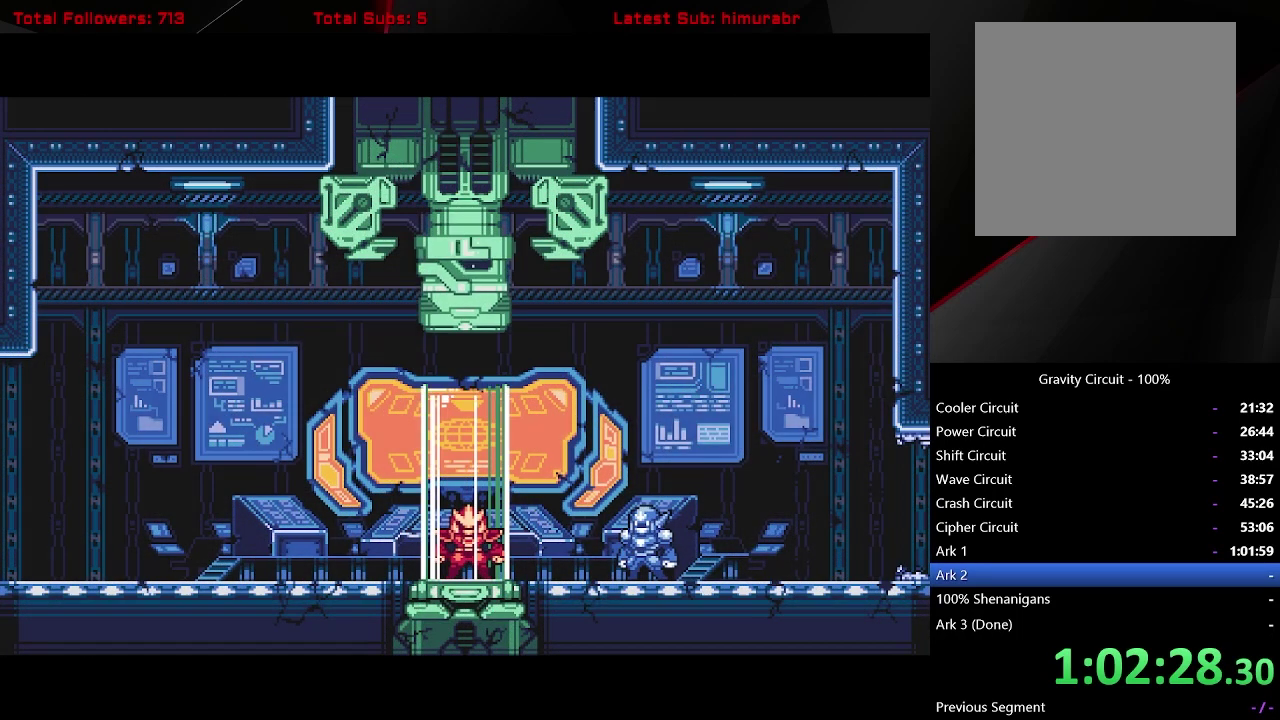
{"buttons": ["START"], "right_stick": "center", "events": []}
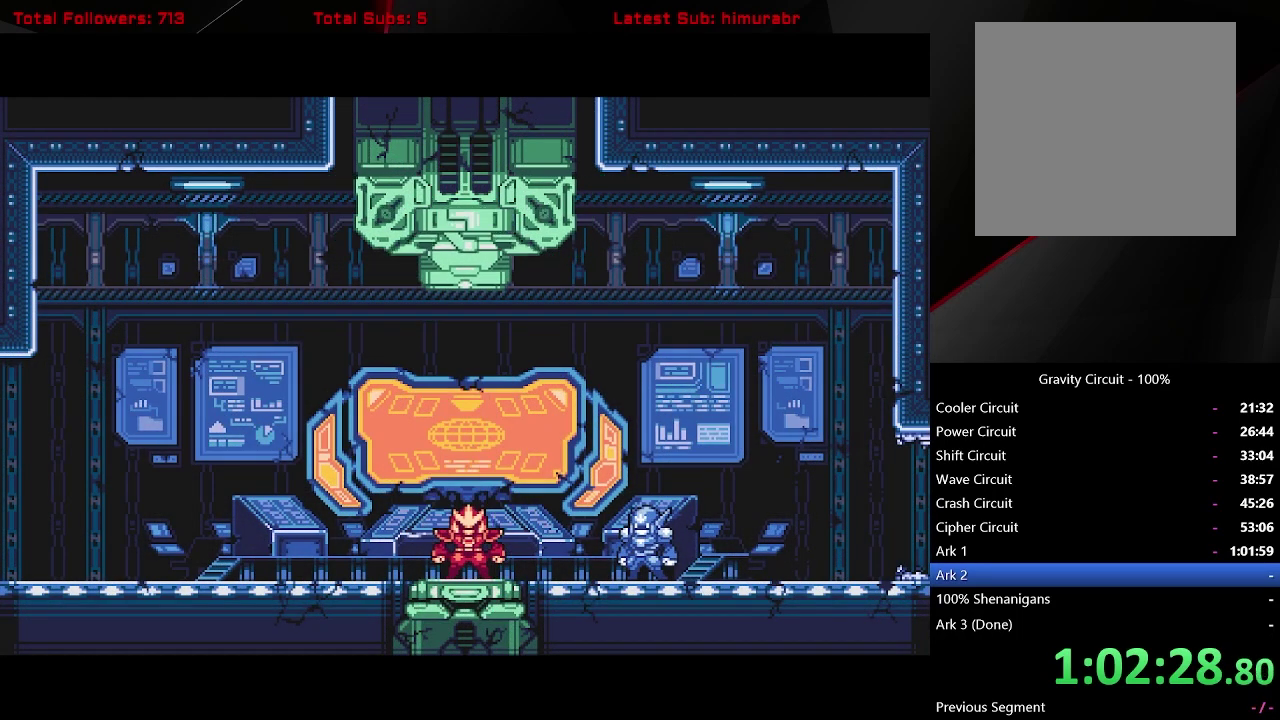
{"buttons": ["START"], "right_stick": "center", "events": []}
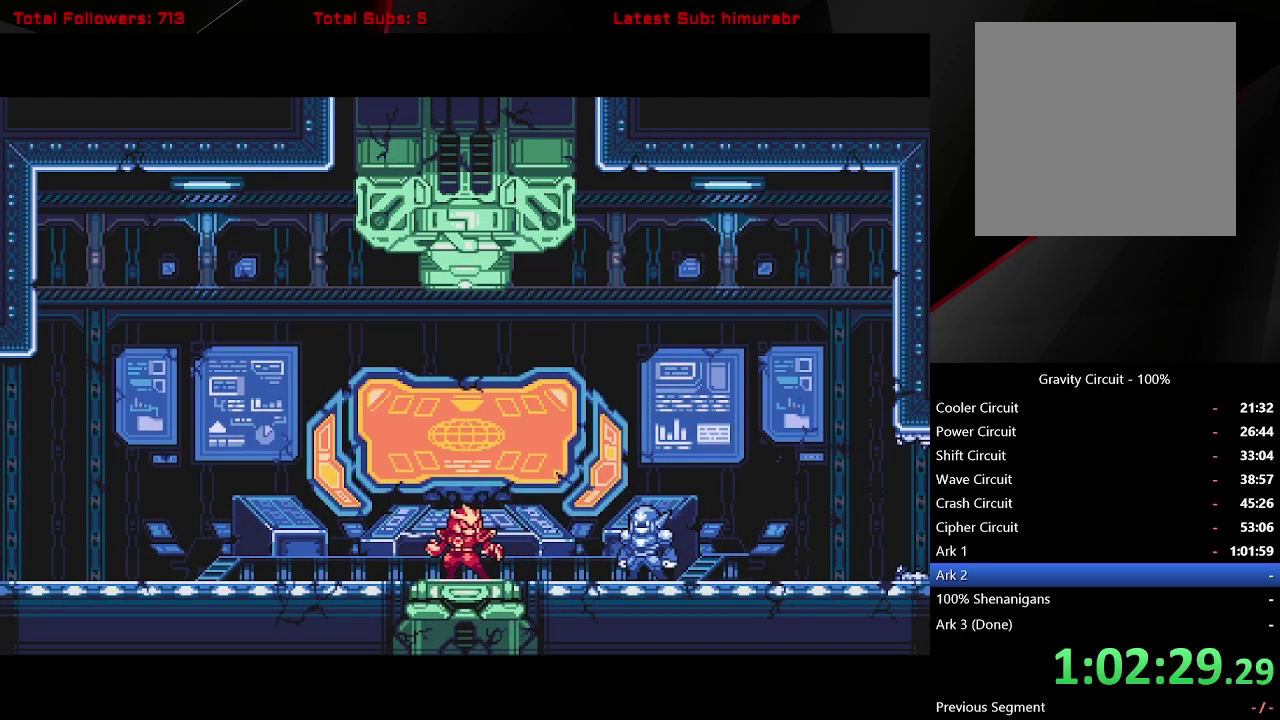
{"buttons": ["START"], "right_stick": "center", "events": []}
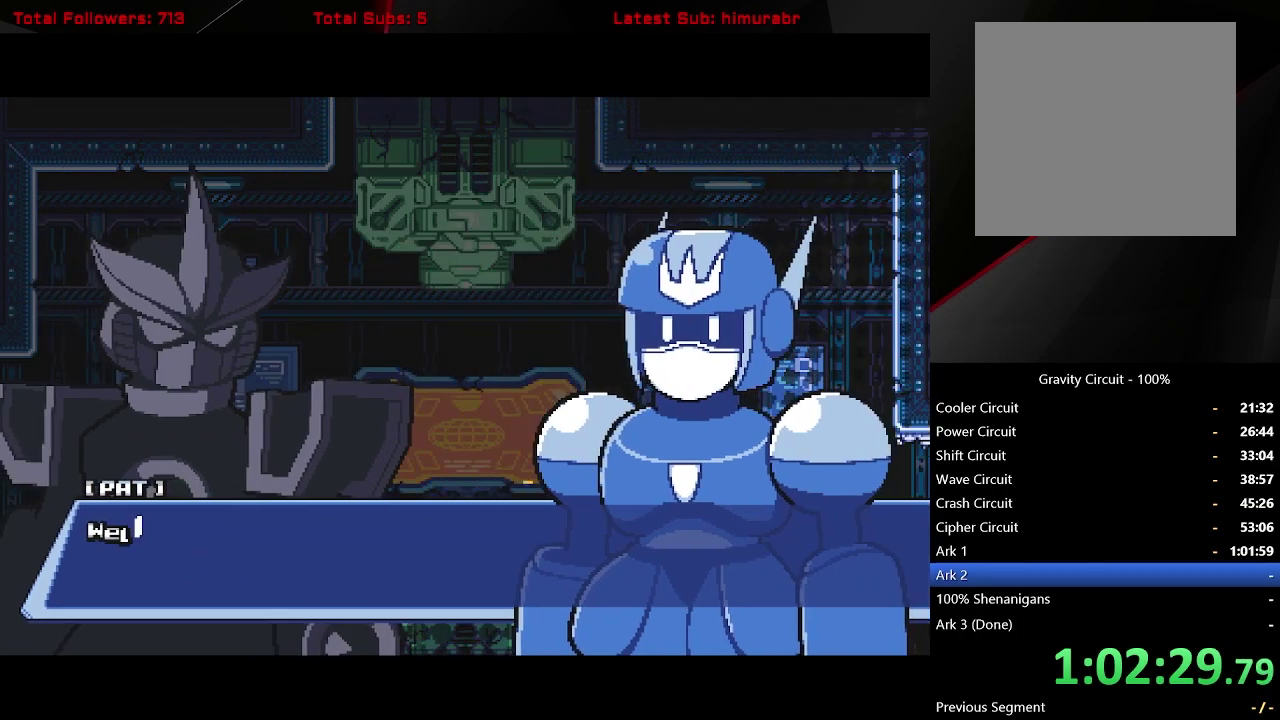
{"buttons": ["START"], "right_stick": "center", "events": []}
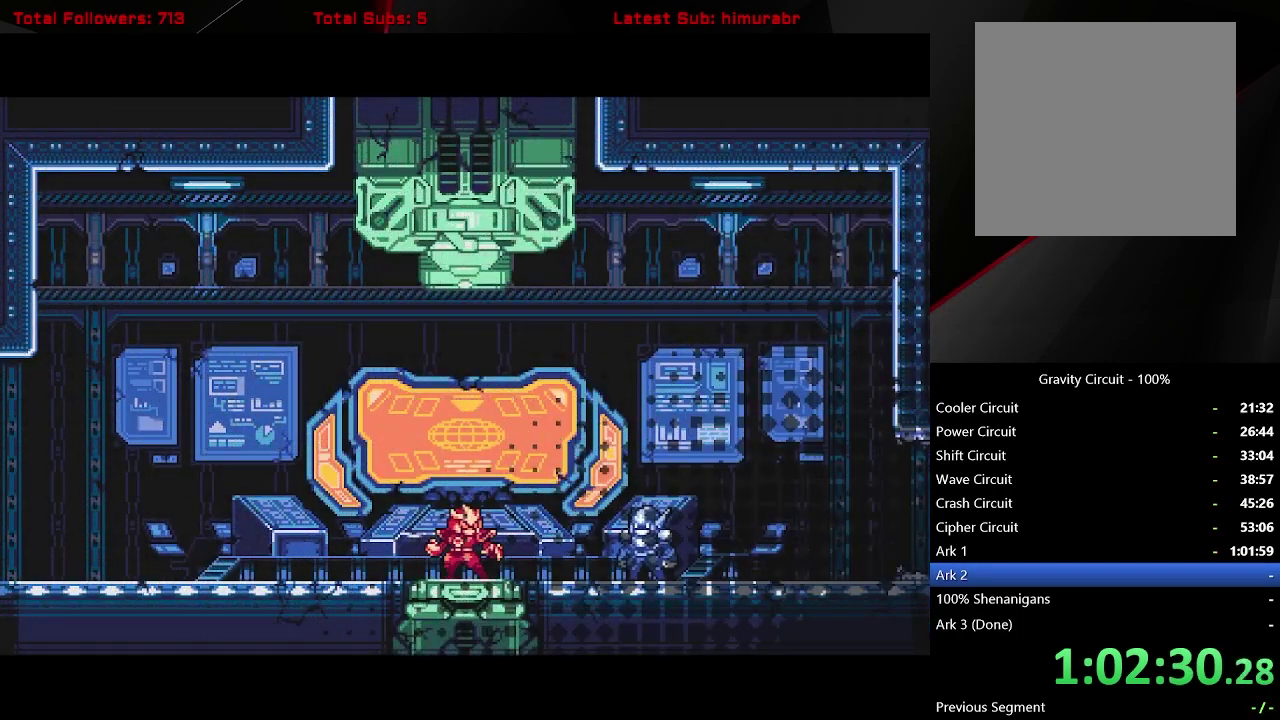
{"buttons": [], "right_stick": "center", "events": [[300, "START", "up"]]}
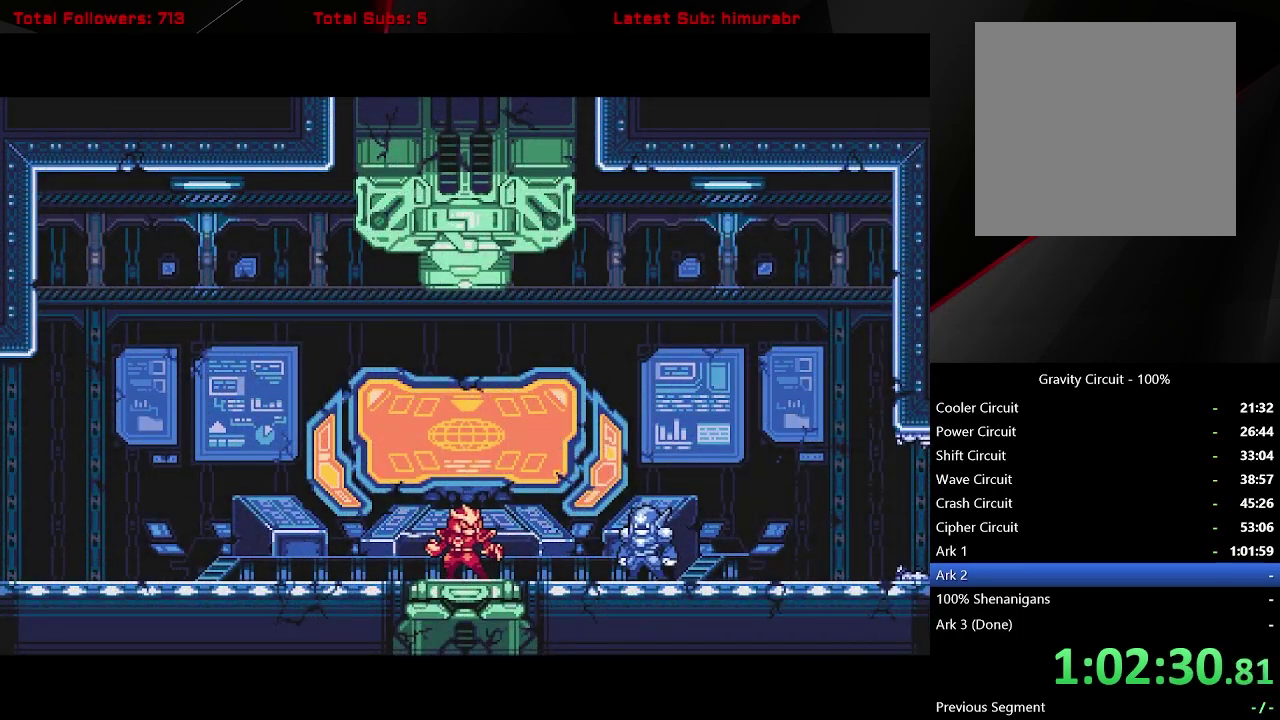
{"buttons": [], "right_stick": "center", "events": []}
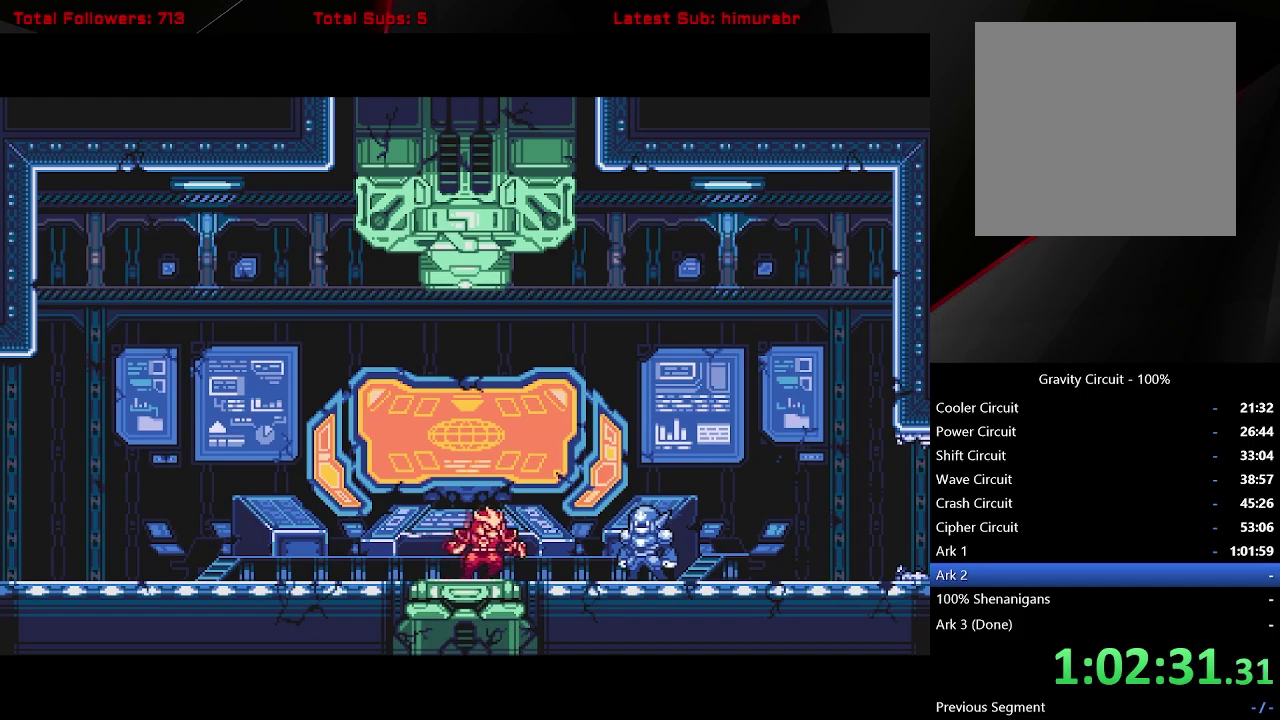
{"buttons": [], "right_stick": "center", "events": [[17, "DPAD_RIGHT", "down"], [283, "DPAD_RIGHT", "up"]]}
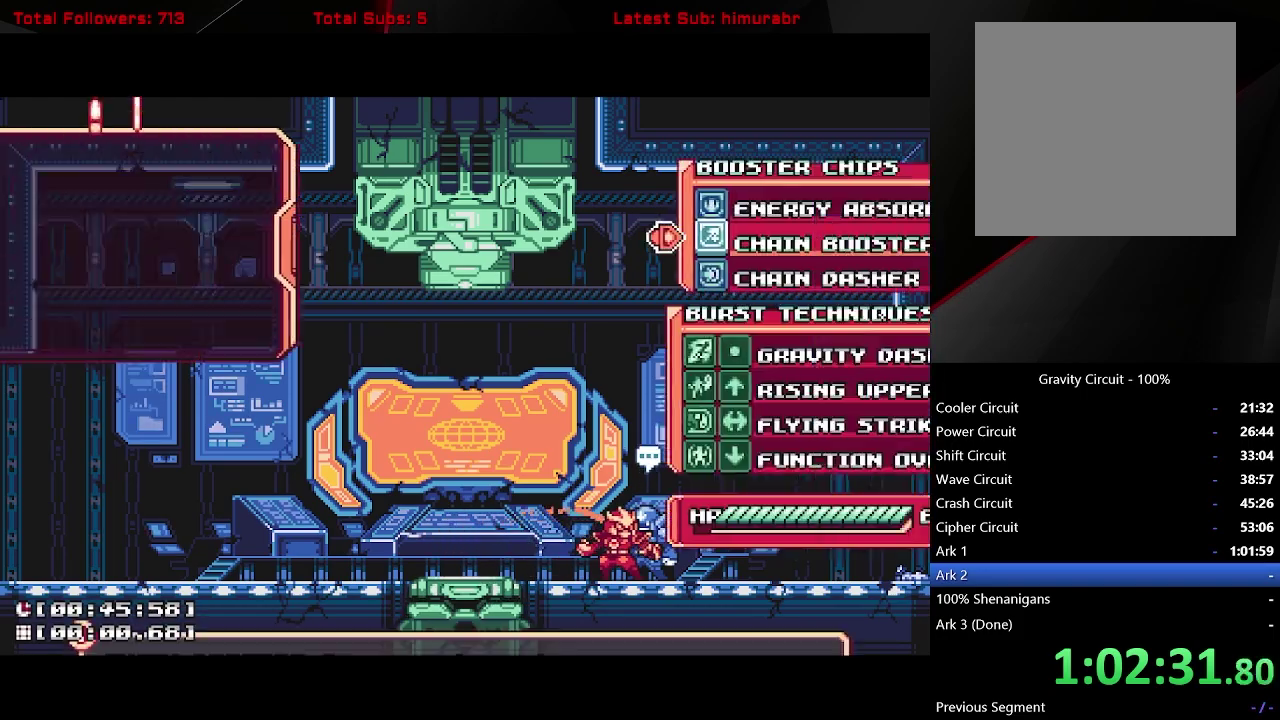
{"buttons": [], "right_stick": "center", "events": [[33, "START", "down"], [83, "START", "up"], [283, "A", "down"], [350, "A", "up"]]}
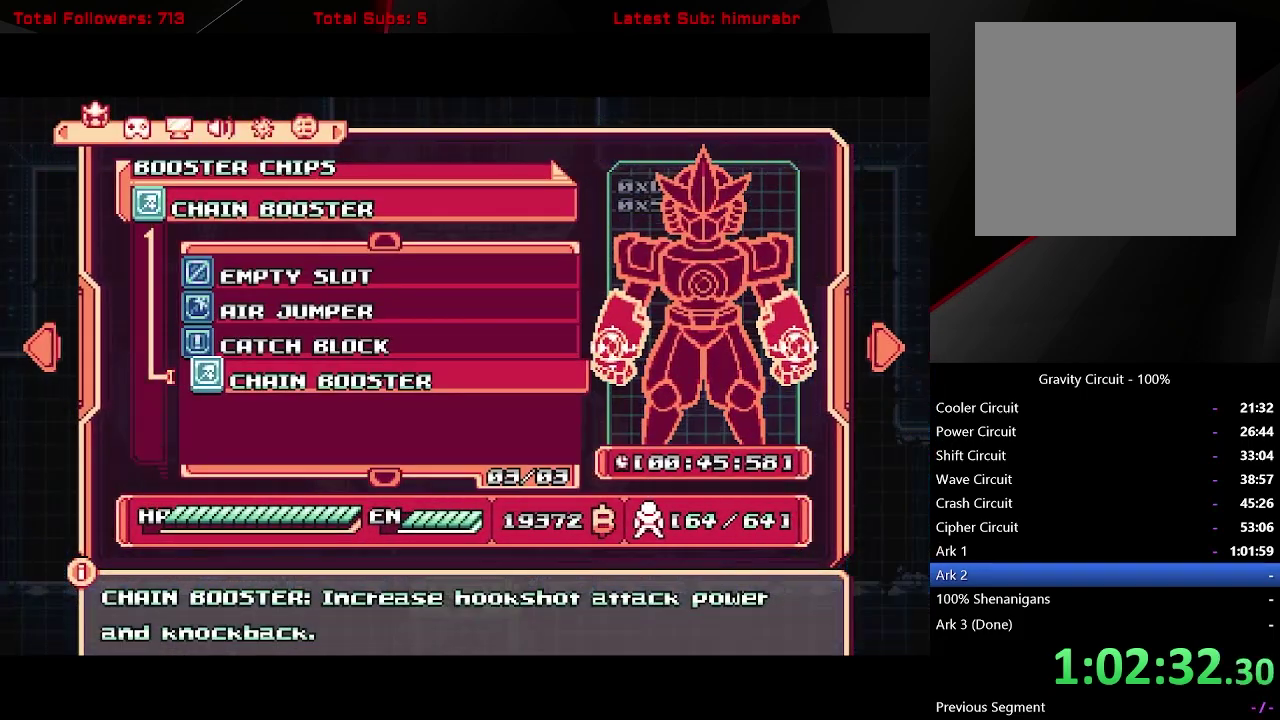
{"buttons": [], "right_stick": "center", "events": [[283, "A", "down"], [367, "A", "up"], [450, "DPAD_DOWN", "down"], [500, "DPAD_DOWN", "up"]]}
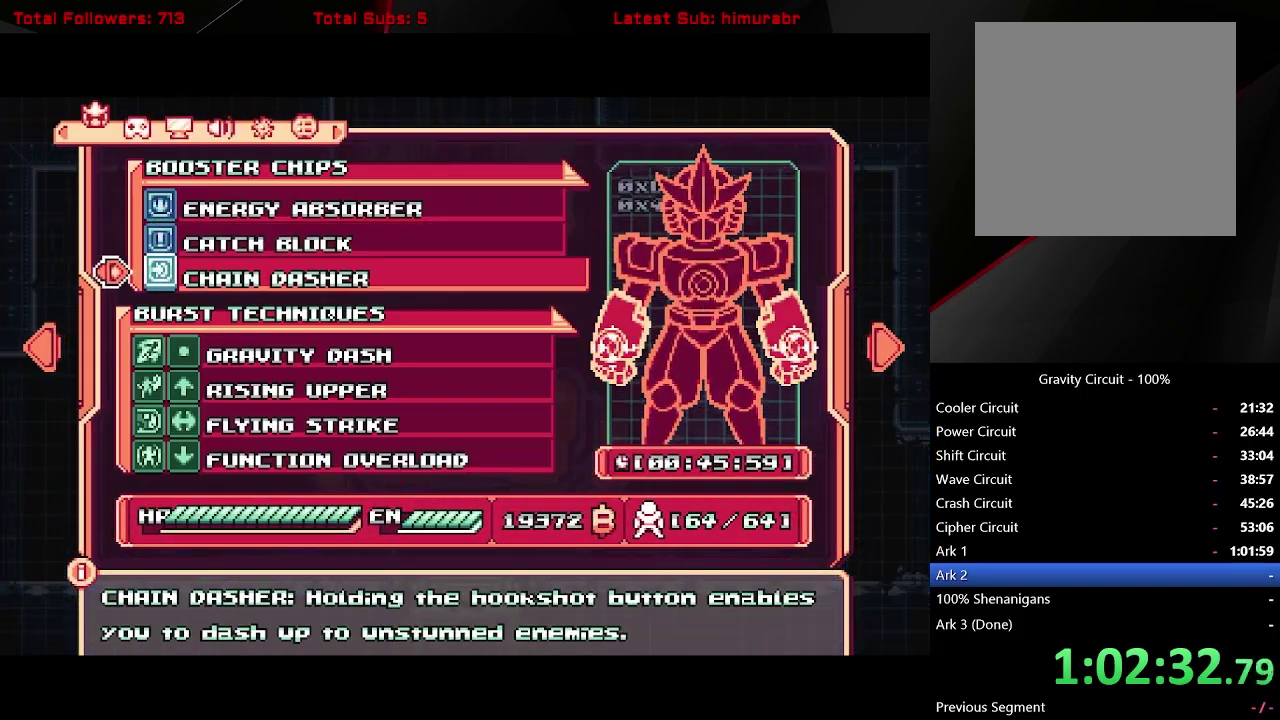
{"buttons": [], "right_stick": "center", "events": [[50, "A", "down"], [133, "A", "up"], [150, "DPAD_UP", "down"], [233, "DPAD_UP", "up"], [267, "A", "down"], [317, "A", "up"], [433, "START", "down"], [500, "START", "up"]]}
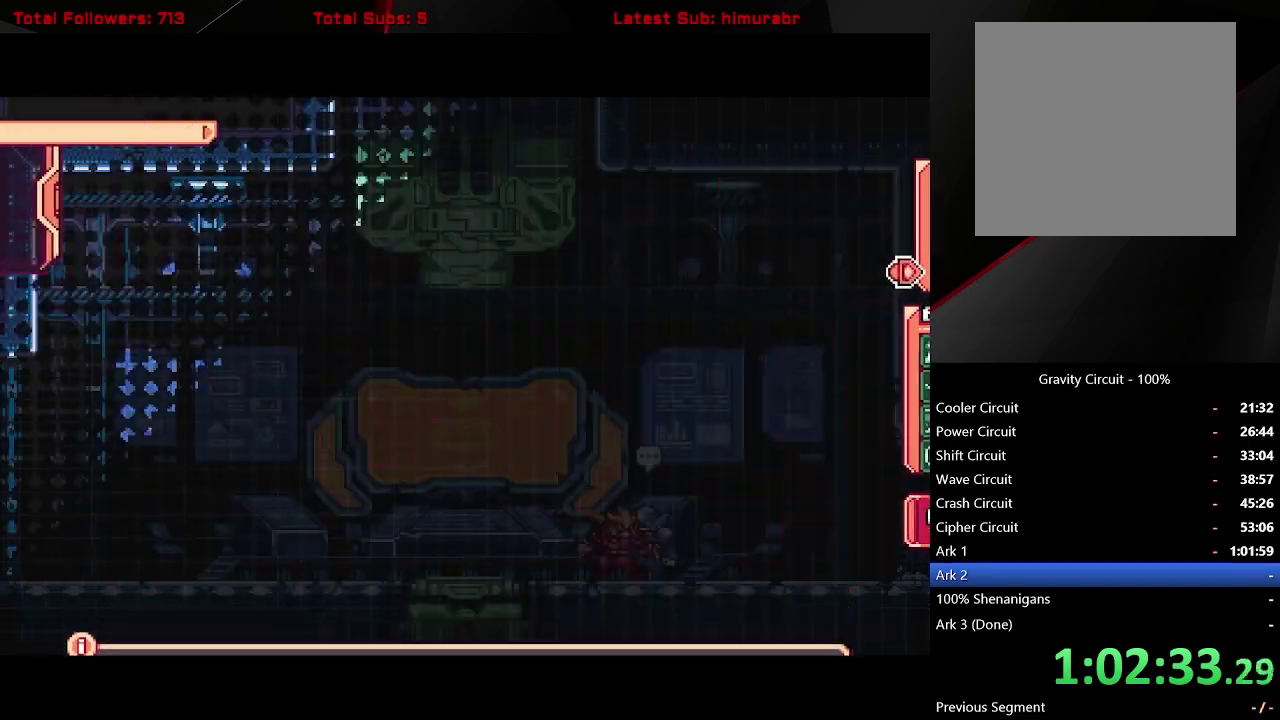
{"buttons": [], "right_stick": "center", "events": [[367, "DPAD_UP", "down"], [450, "DPAD_UP", "up"]]}
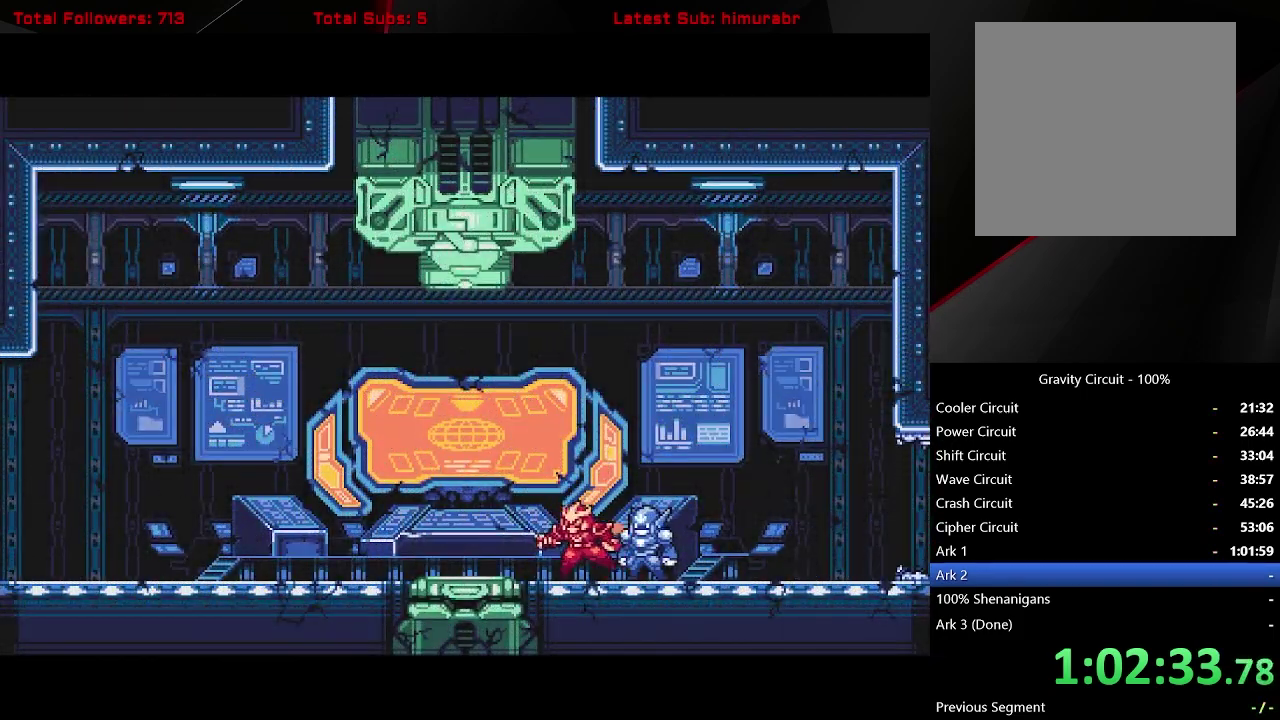
{"buttons": ["START"], "right_stick": "center", "events": [[150, "START", "down"]]}
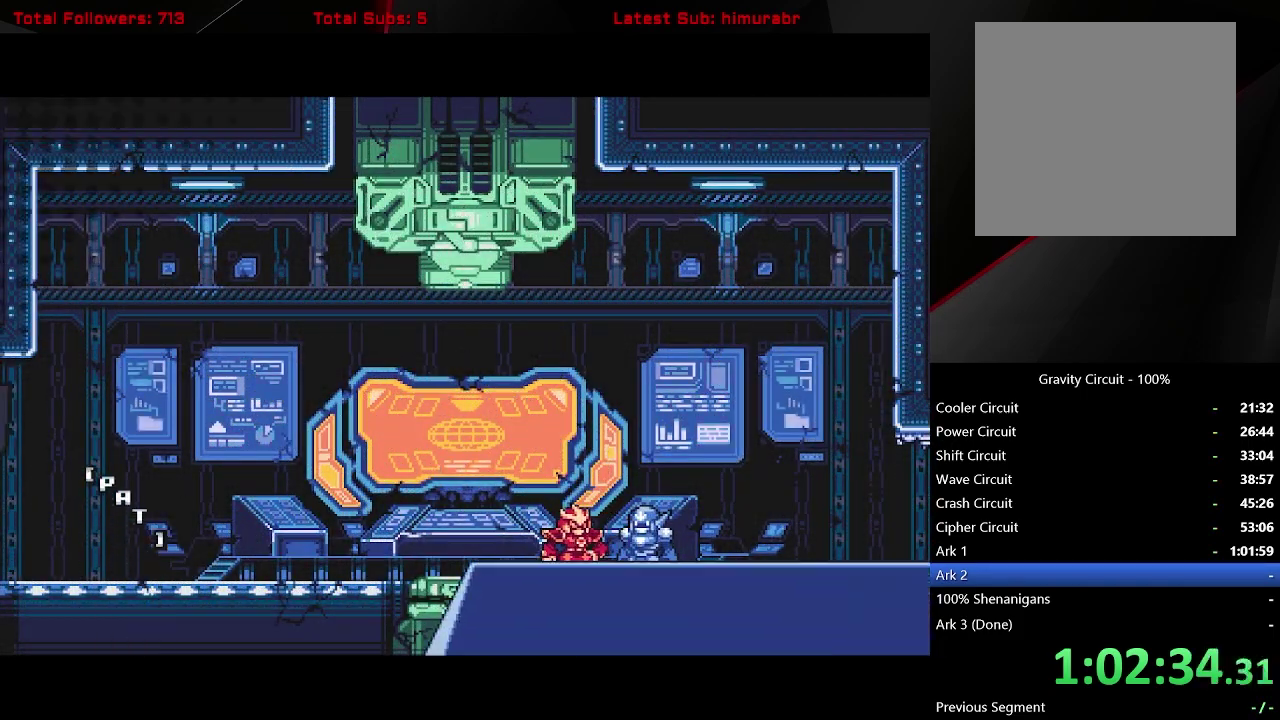
{"buttons": ["START"], "right_stick": "center", "events": []}
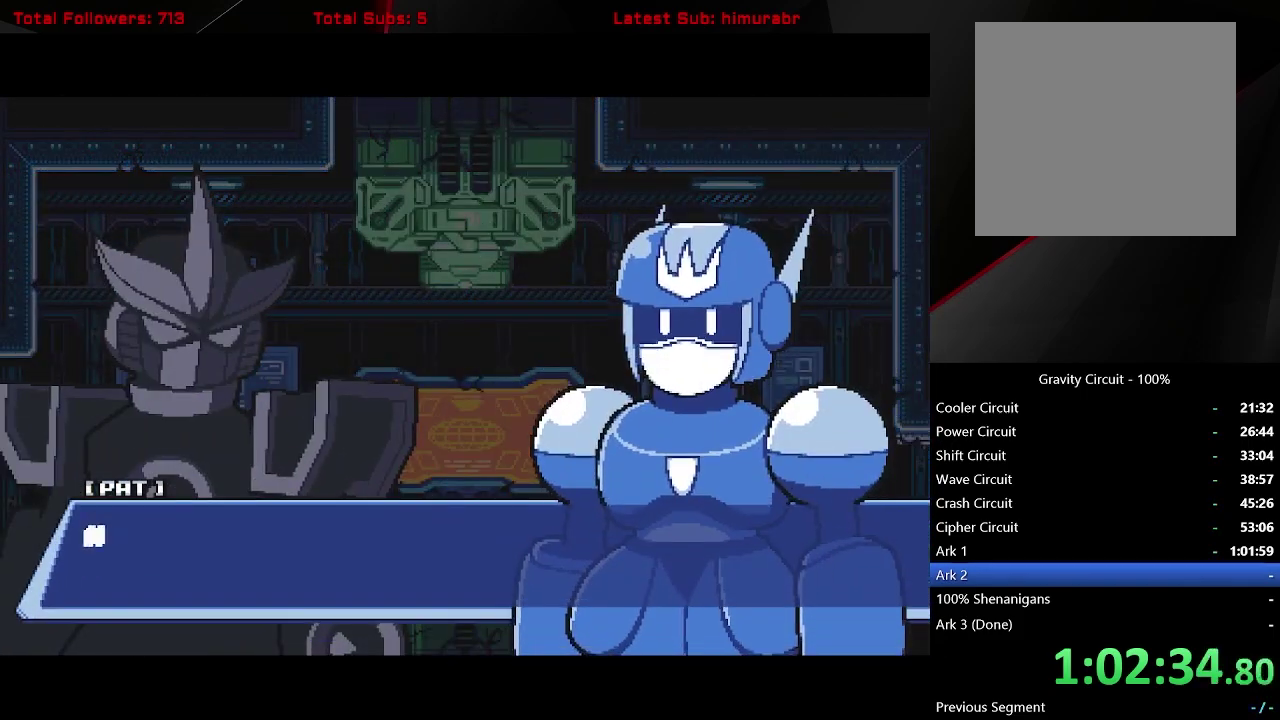
{"buttons": [], "right_stick": "center", "events": [[250, "START", "up"], [367, "A", "down"], [433, "A", "up"]]}
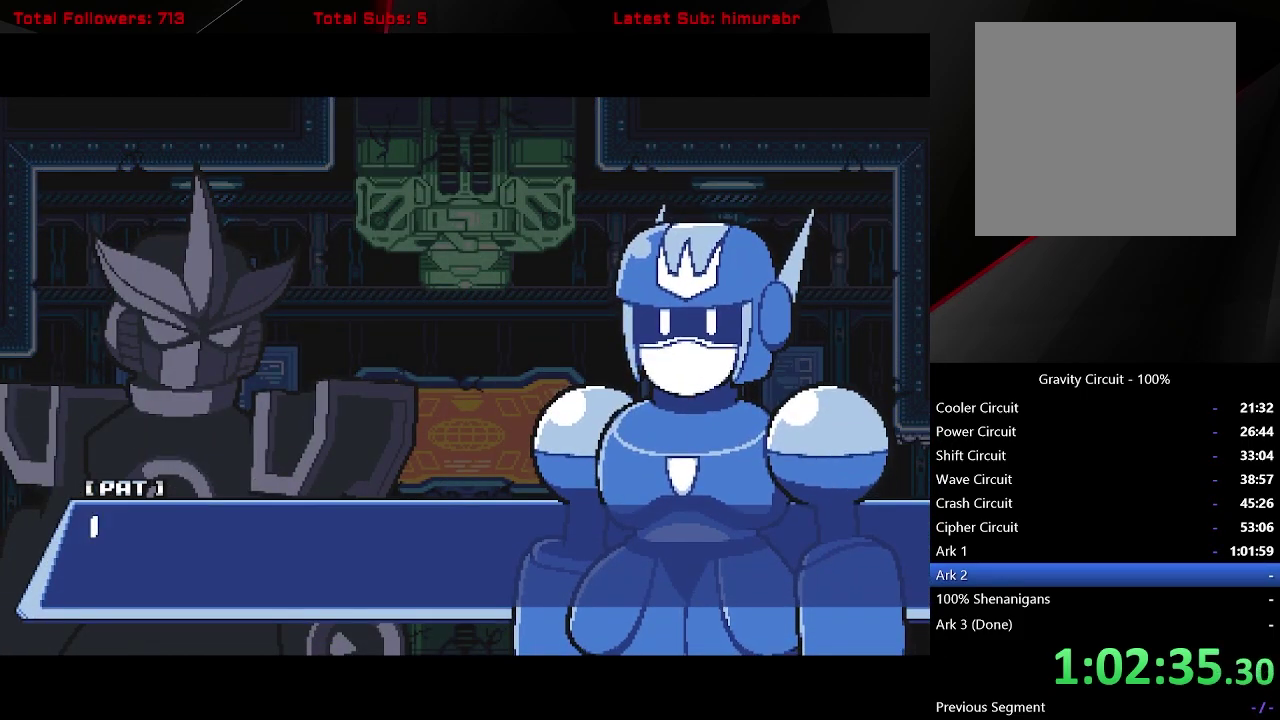
{"buttons": ["START"], "right_stick": "center", "events": [[17, "A", "down"], [100, "A", "up"], [233, "START", "down"]]}
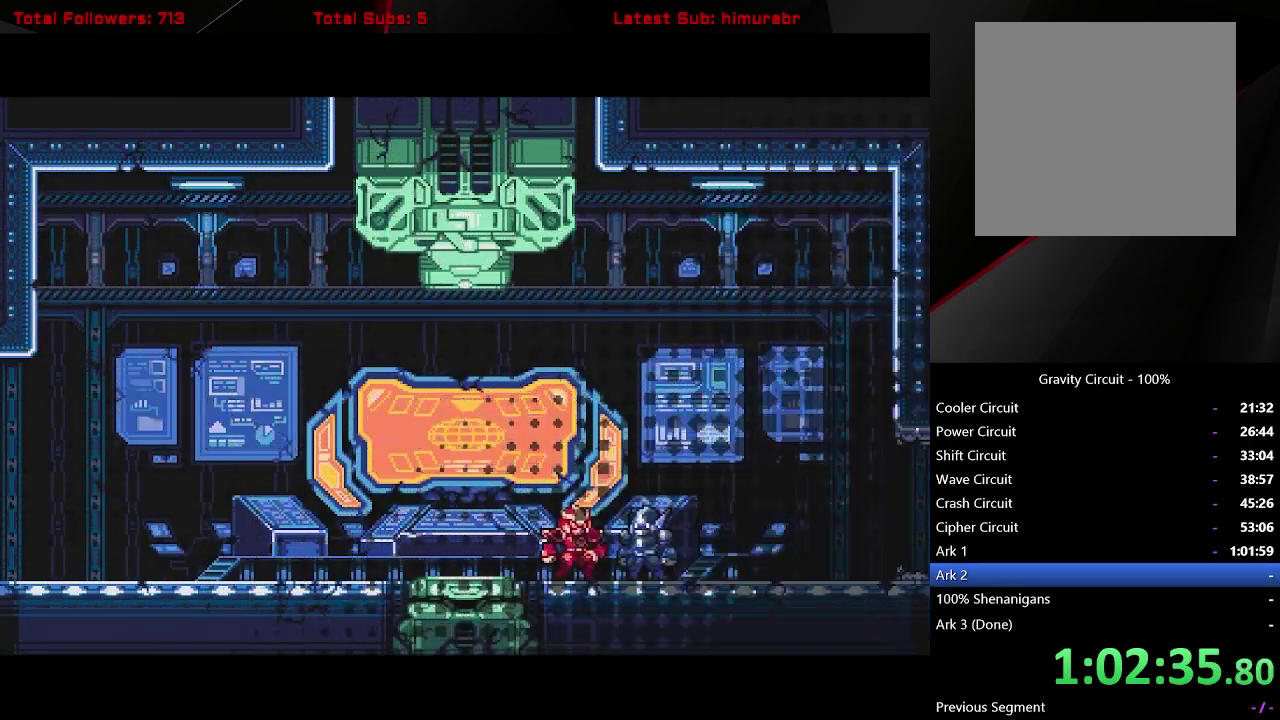
{"buttons": [], "right_stick": "center", "events": [[367, "START", "up"]]}
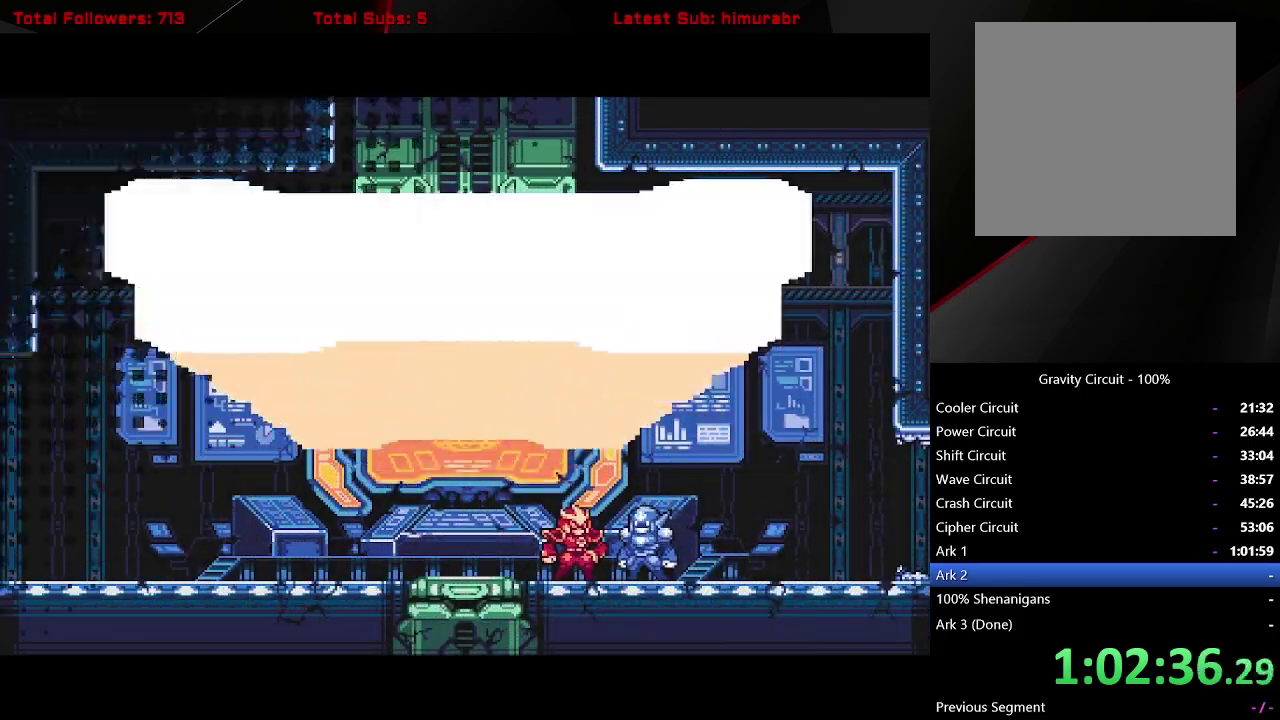
{"buttons": ["A"], "right_stick": "center", "events": [[250, "A", "down"], [333, "A", "up"], [500, "A", "down"]]}
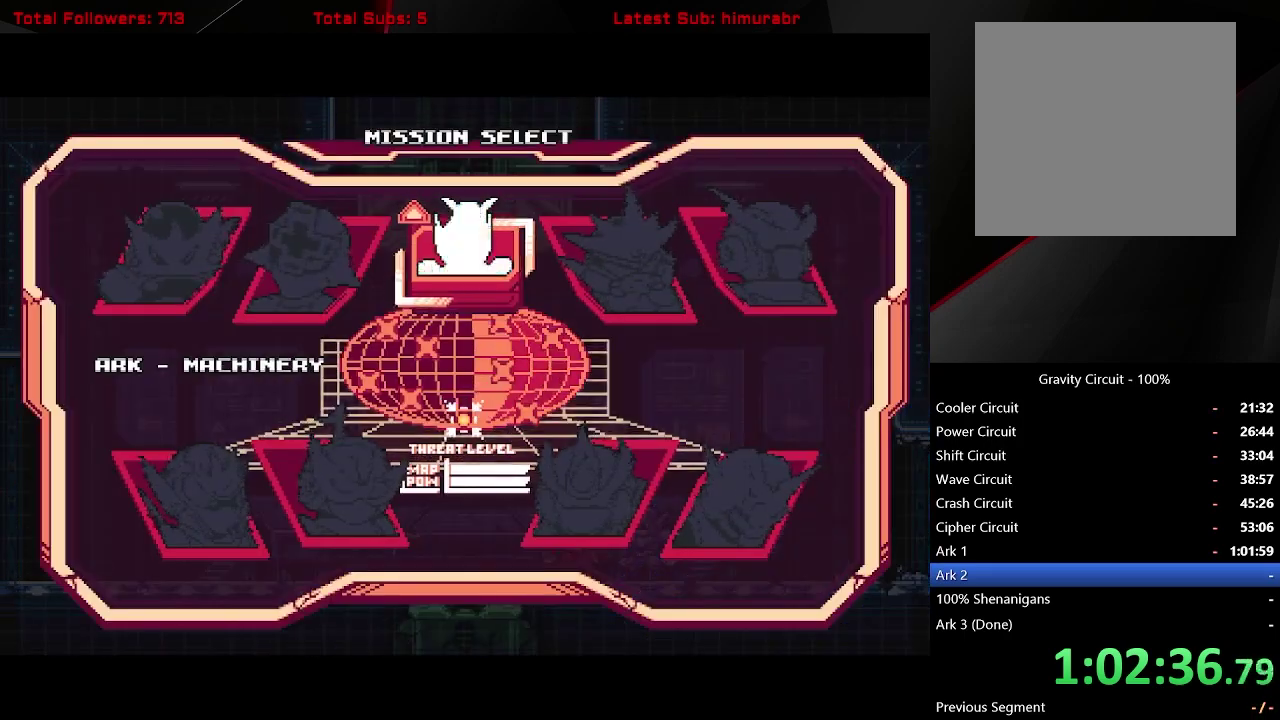
{"buttons": [], "right_stick": "center", "events": [[83, "A", "up"]]}
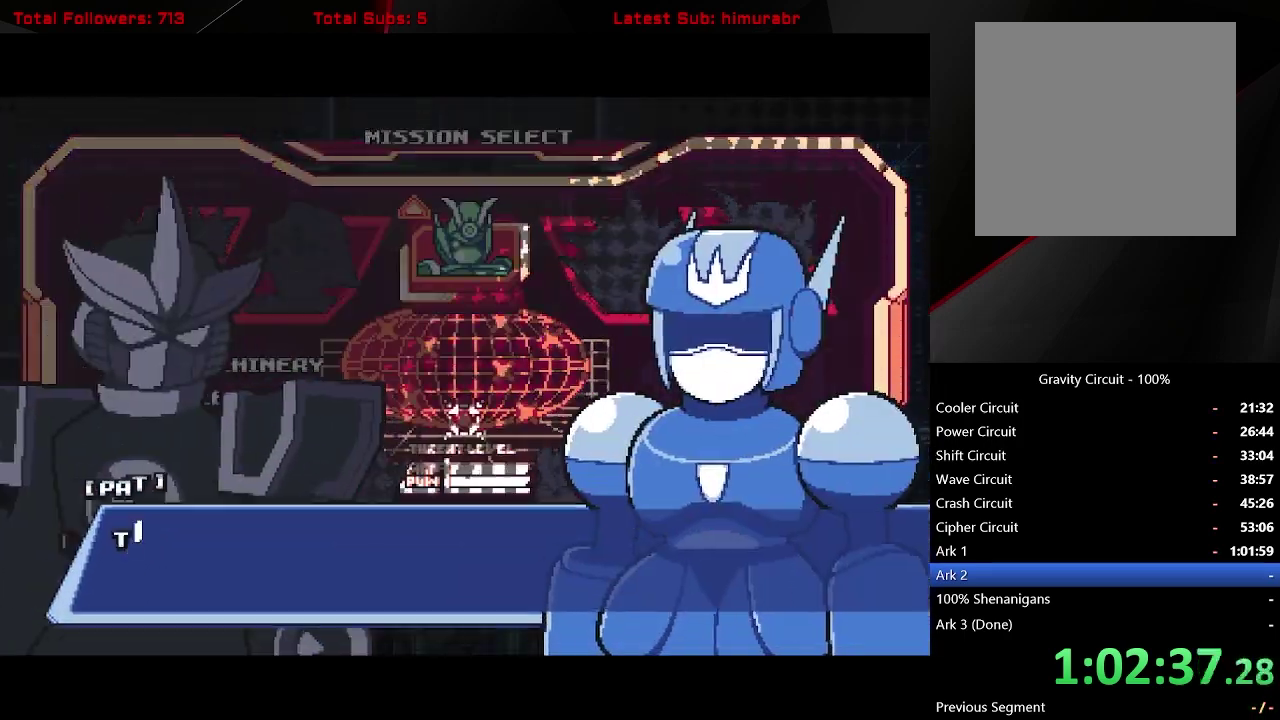
{"buttons": ["A"], "right_stick": "center", "events": [[50, "A", "down"], [133, "A", "up"], [483, "A", "down"]]}
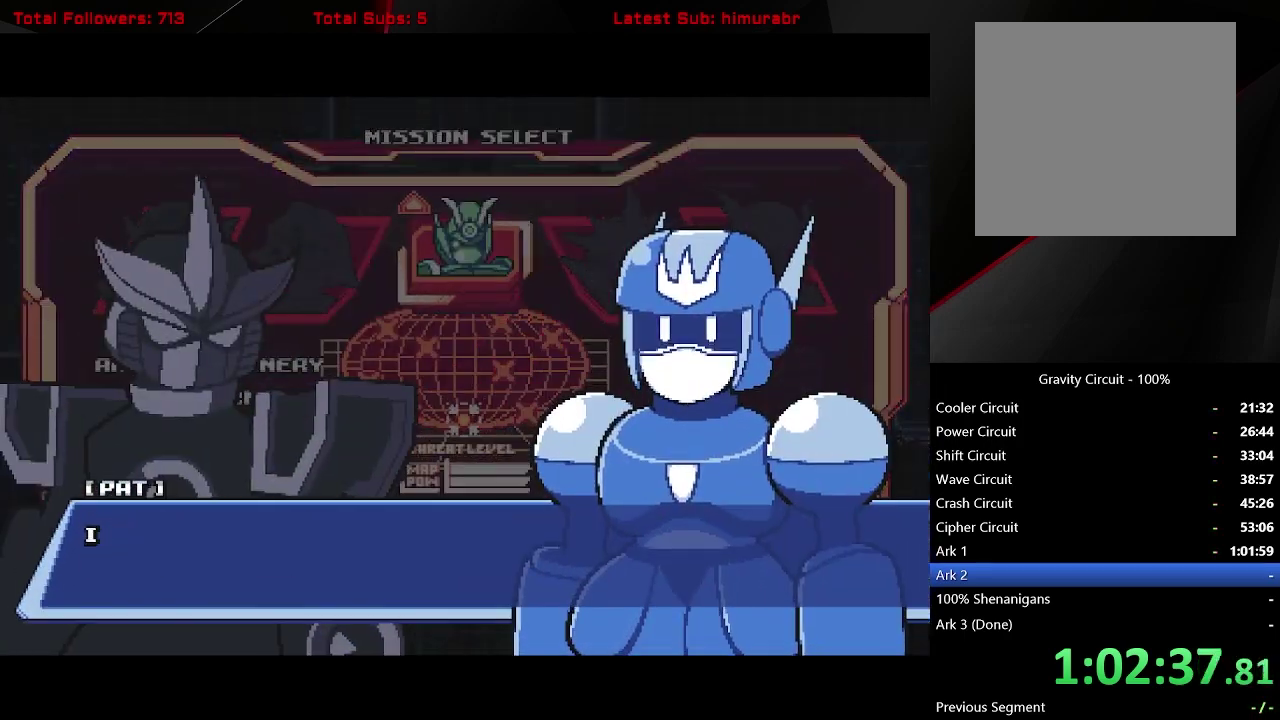
{"buttons": ["A"], "right_stick": "center", "events": [[83, "A", "up"], [233, "START", "down"], [350, "START", "up"], [450, "A", "down"]]}
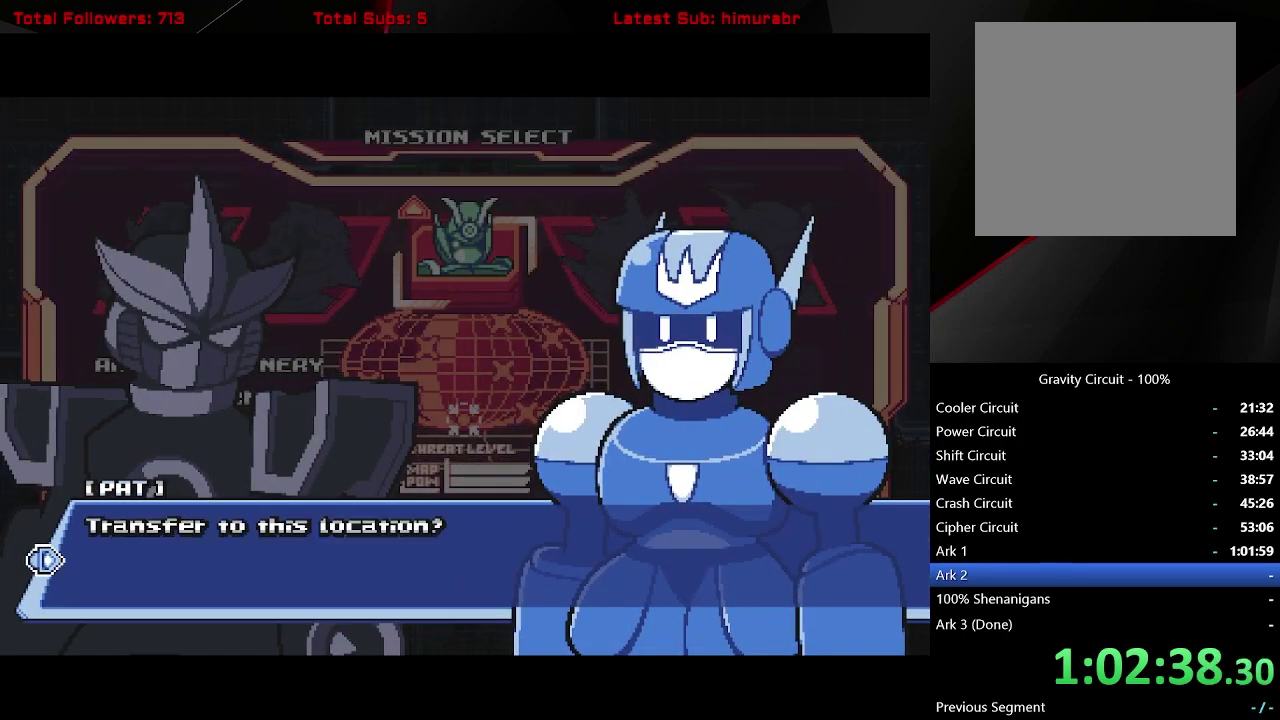
{"buttons": ["START"], "right_stick": "center", "events": [[33, "A", "up"], [117, "A", "down"], [200, "A", "up"], [300, "START", "down"]]}
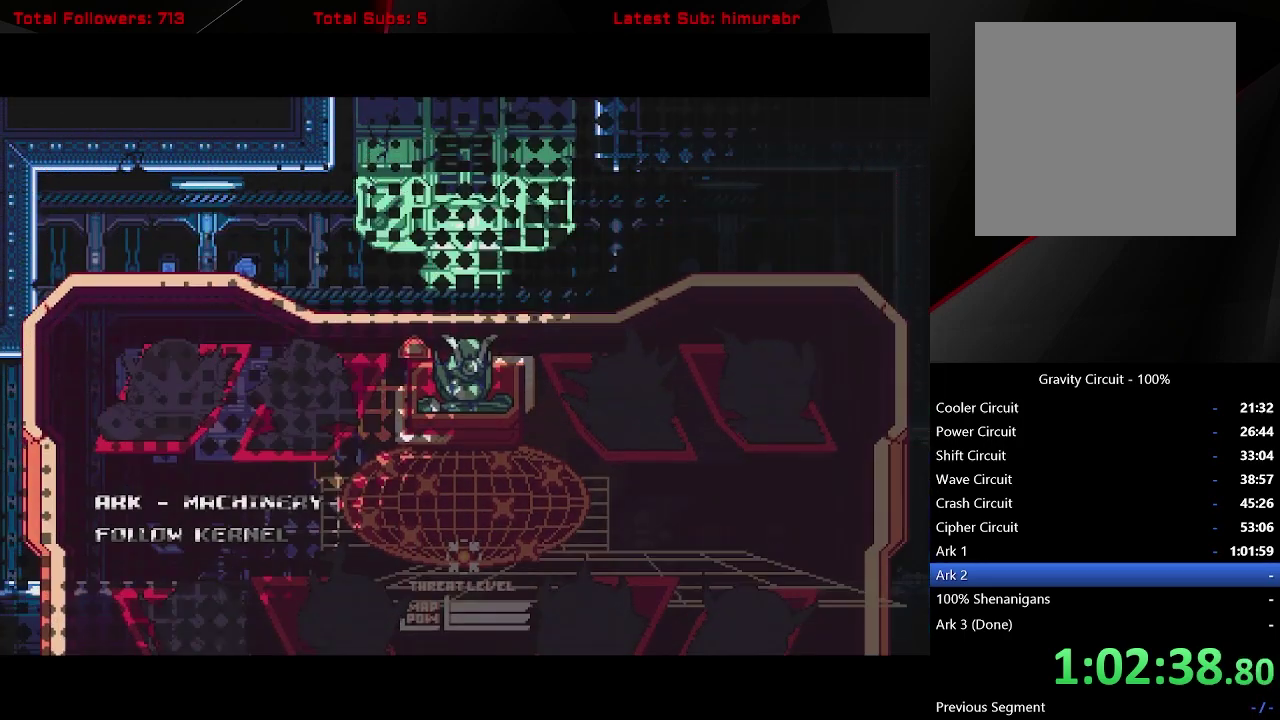
{"buttons": ["START"], "right_stick": "center", "events": []}
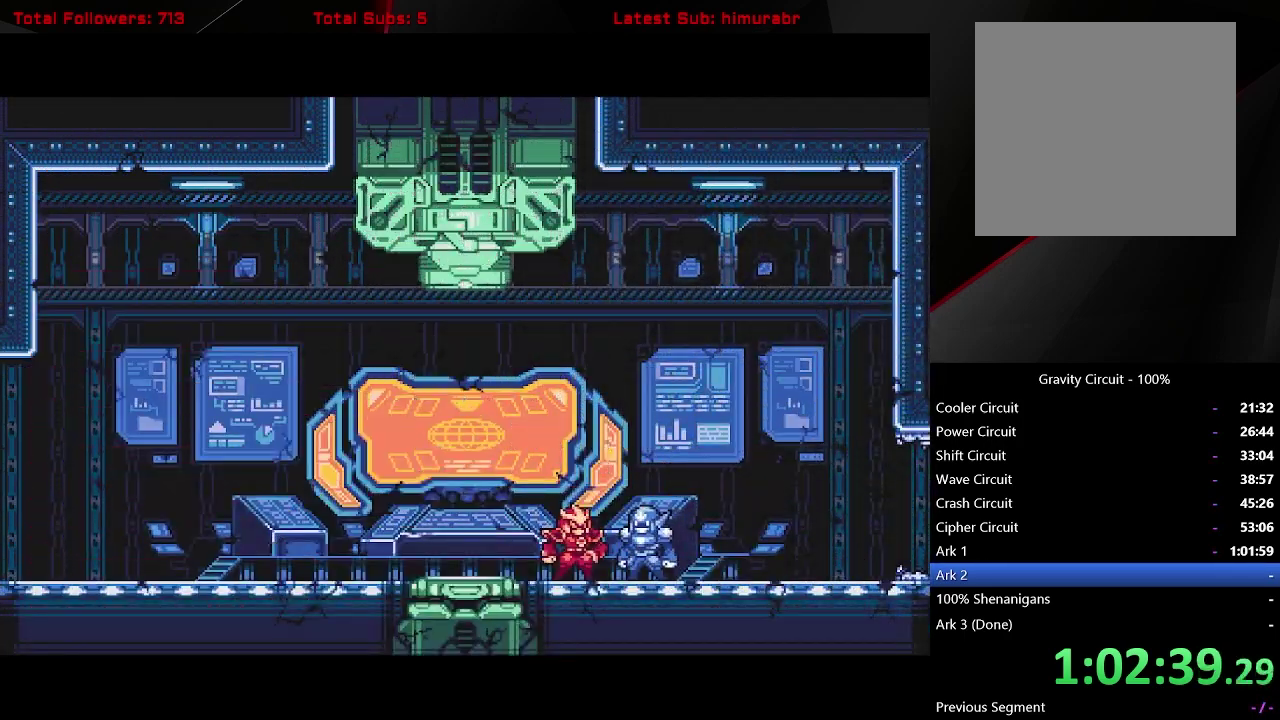
{"buttons": ["START"], "right_stick": "center", "events": []}
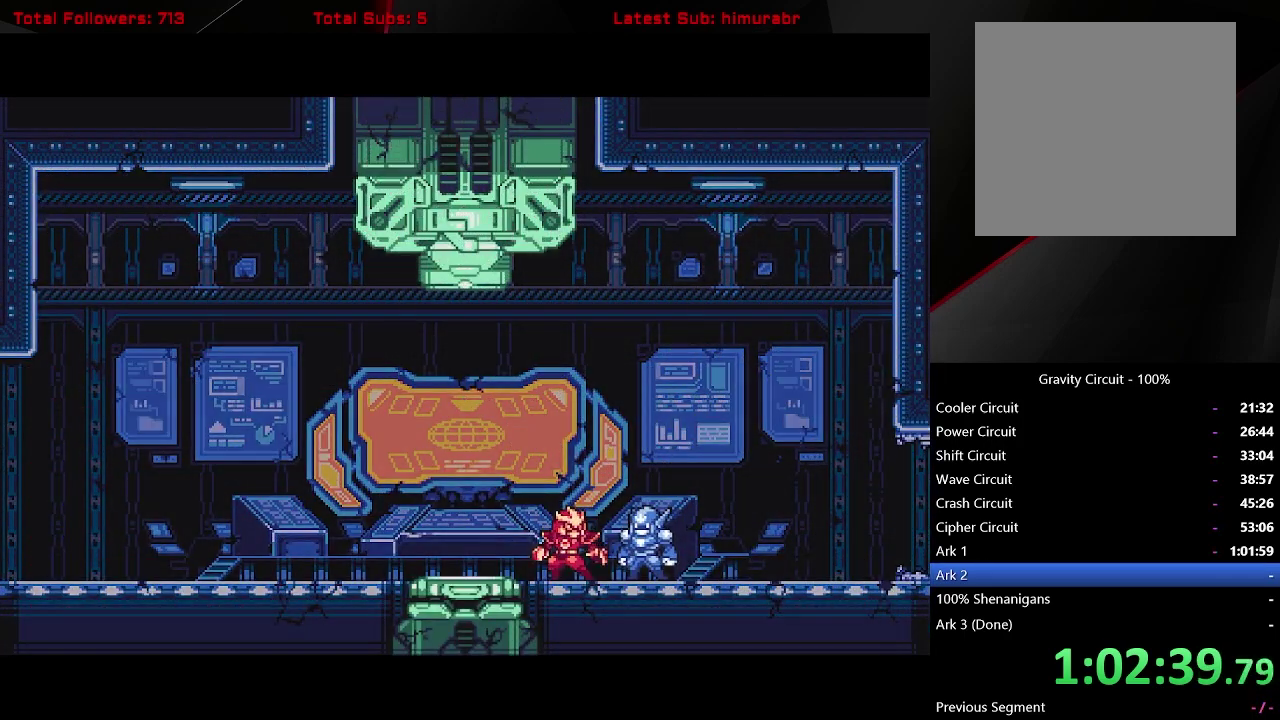
{"buttons": ["START"], "right_stick": "center", "events": []}
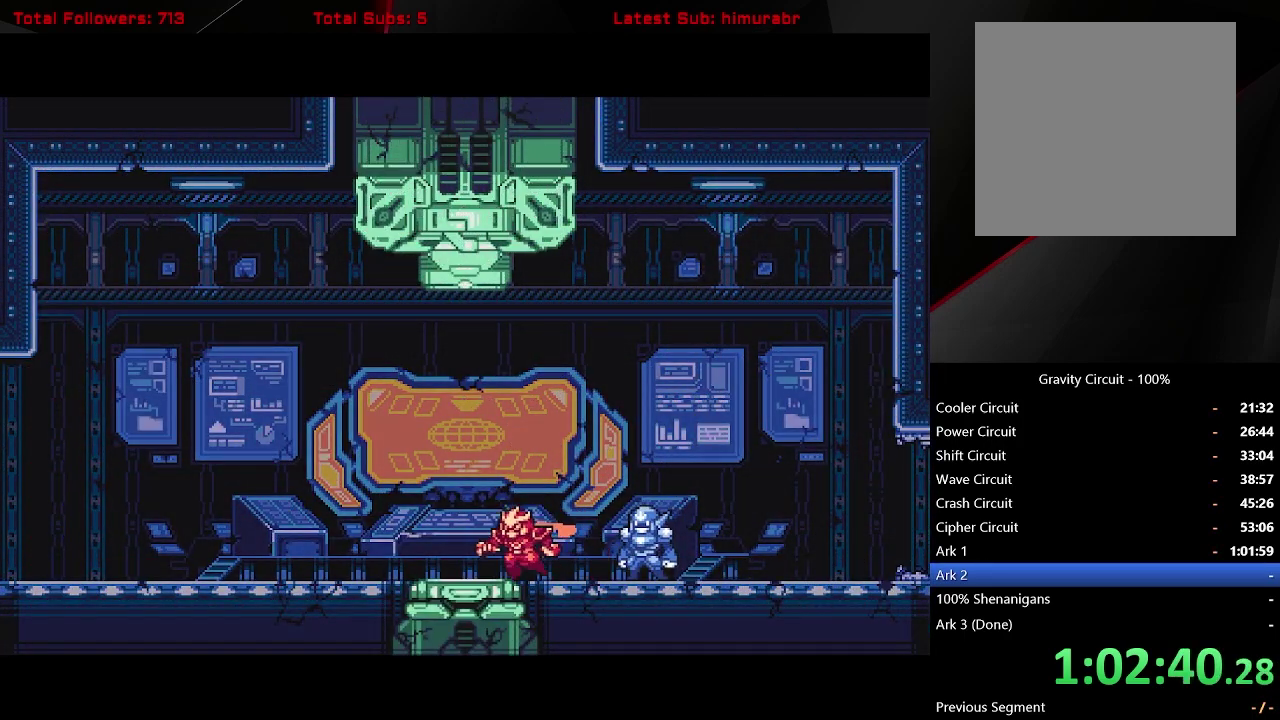
{"buttons": ["START"], "right_stick": "center", "events": []}
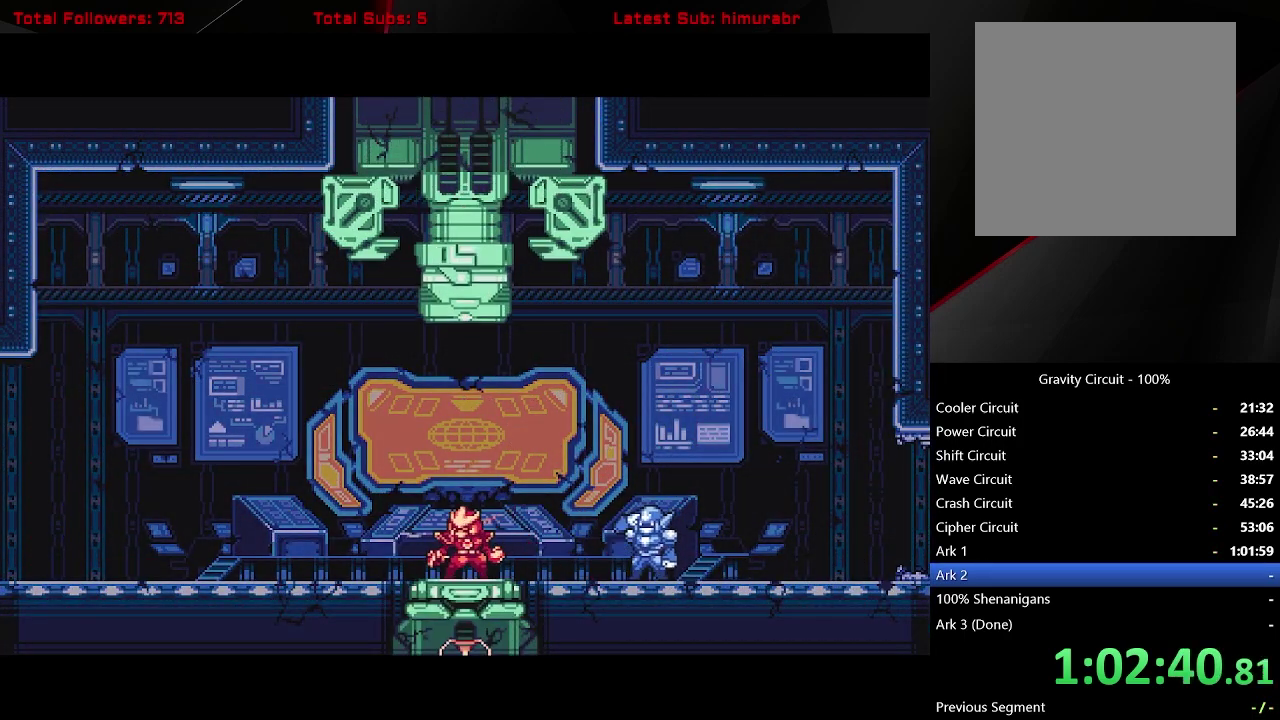
{"buttons": ["START"], "right_stick": "center", "events": []}
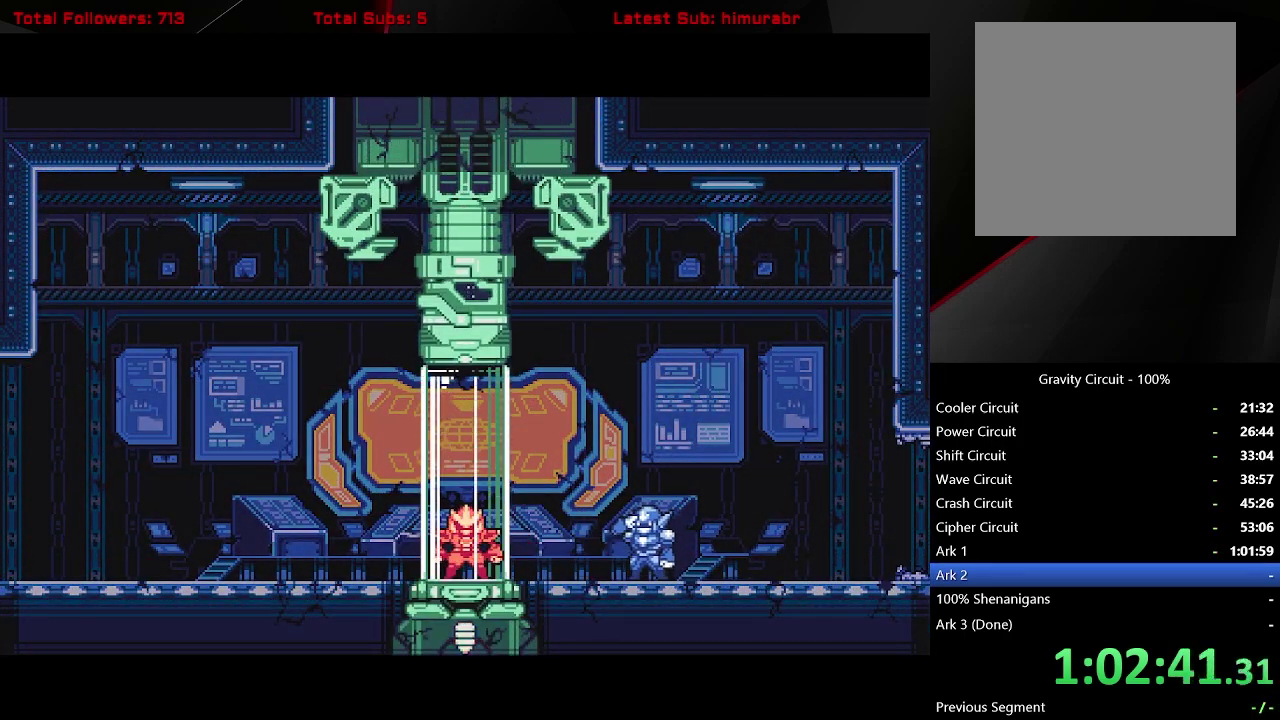
{"buttons": [], "right_stick": "center", "events": [[300, "START", "up"]]}